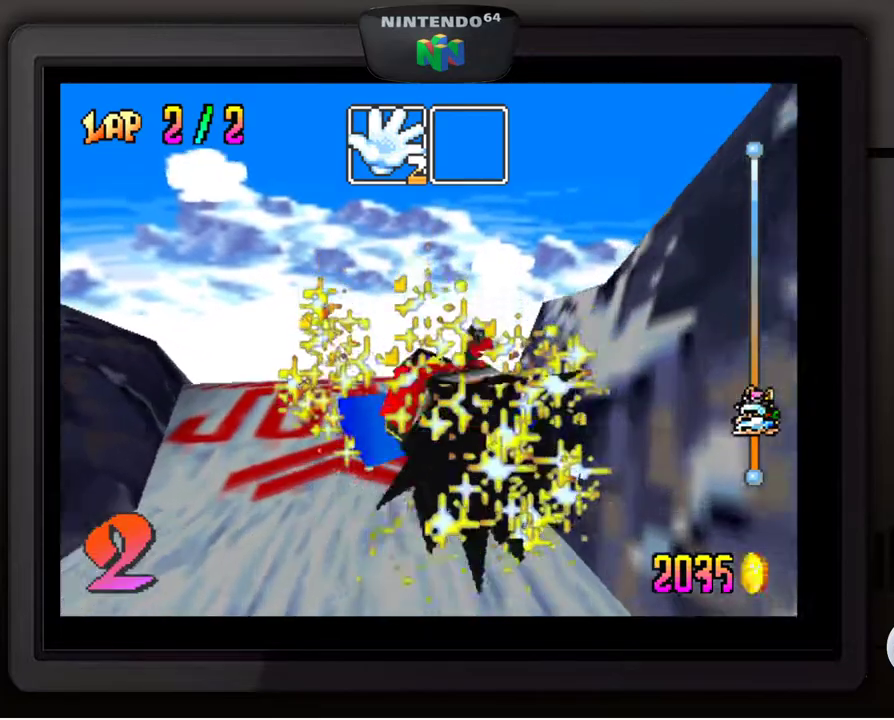
Gameplay with a controller (Nintendo layout); each line is a JSON object with the inputs held at the frame after it. "events" lists button and stick changes between this image and that frame as [ms after this image, input, new state], when the widget could be followed in between. Not read: L3 R3.
{"buttons": ["A"], "left_stick": "center", "events": [[283, "A", "down"]]}
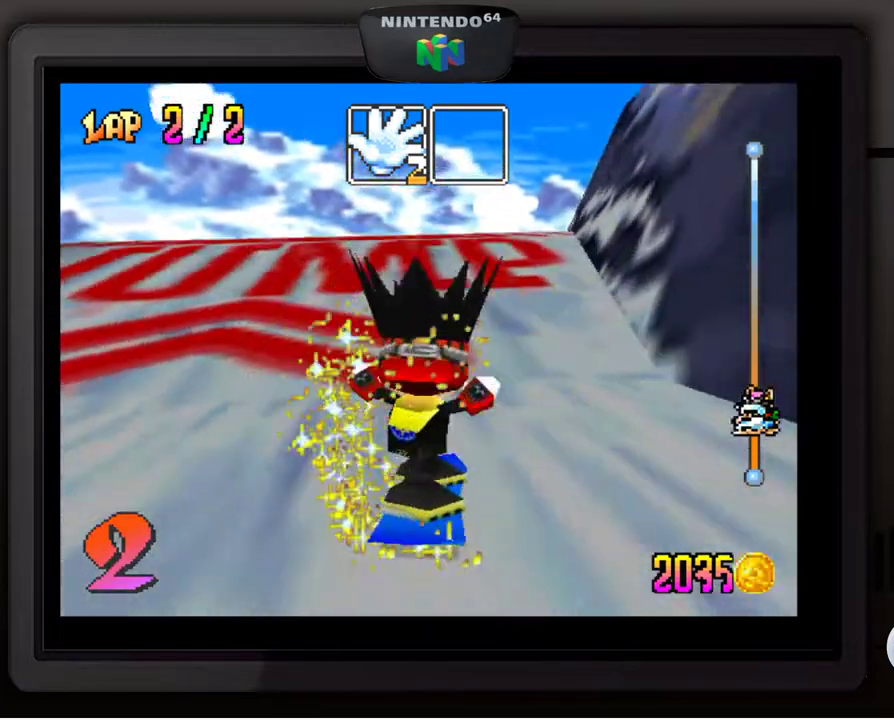
{"buttons": ["A"], "left_stick": "center", "events": []}
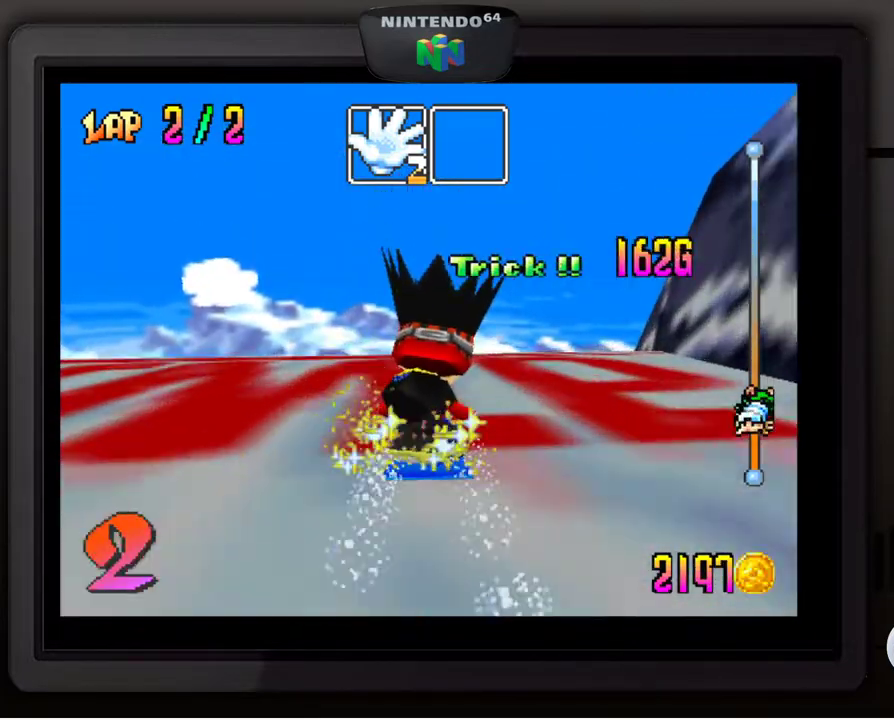
{"buttons": [], "left_stick": "down", "events": [[200, "left_stick", "down"], [267, "A", "up"]]}
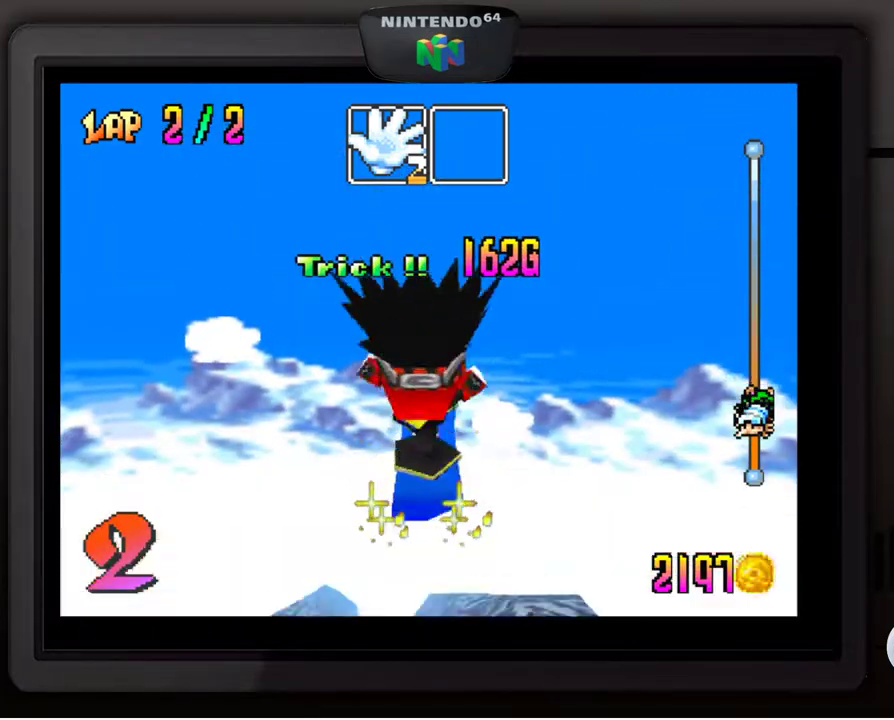
{"buttons": ["C_RIGHT"], "left_stick": "down-left", "events": [[50, "left_stick", "down-left"], [133, "C_RIGHT", "down"]]}
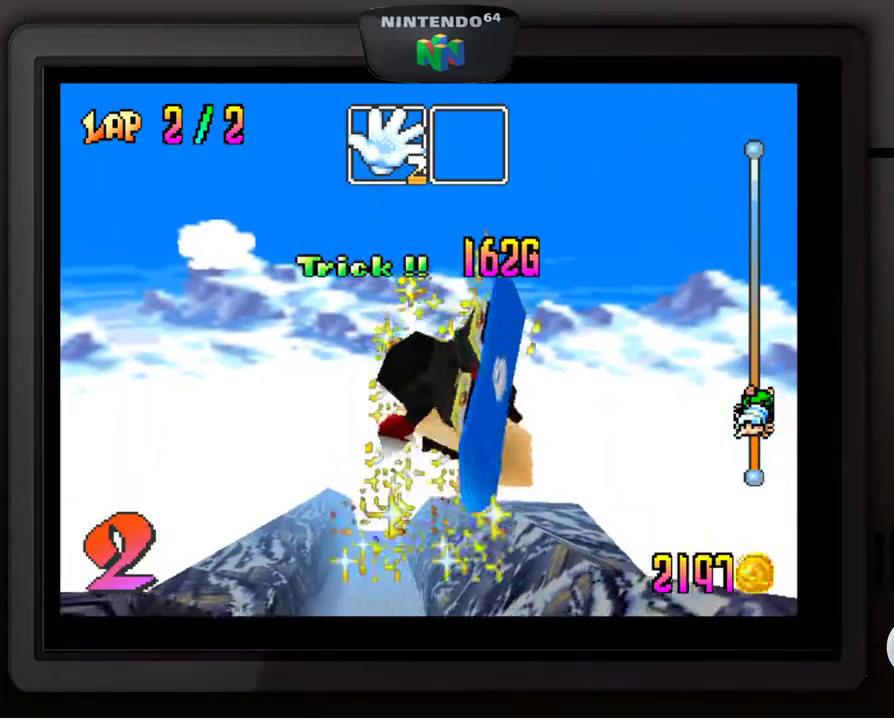
{"buttons": [], "left_stick": "center", "events": [[267, "left_stick", "center"], [483, "C_RIGHT", "up"]]}
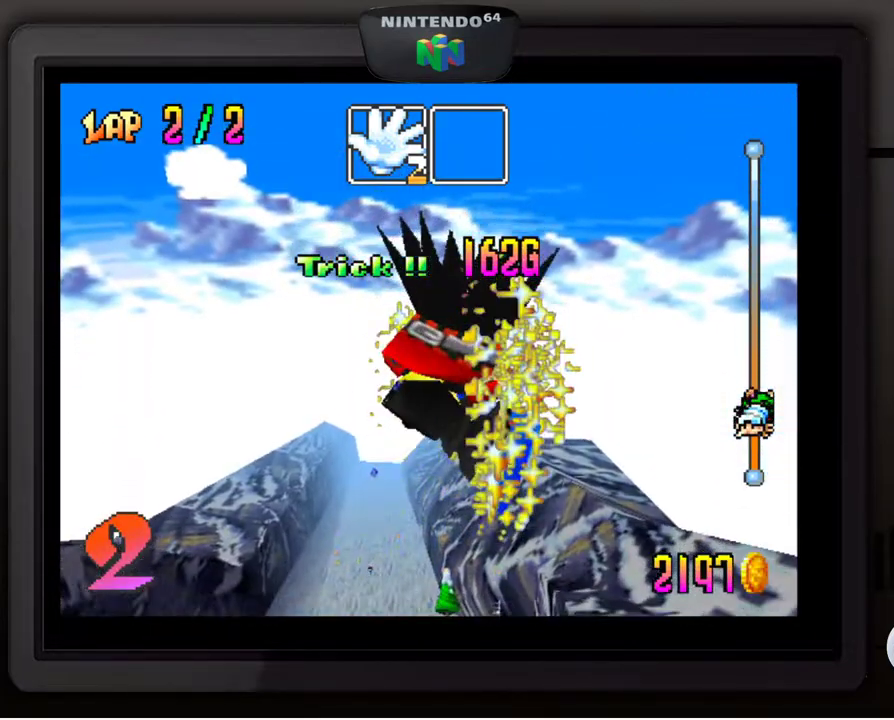
{"buttons": [], "left_stick": "center", "events": []}
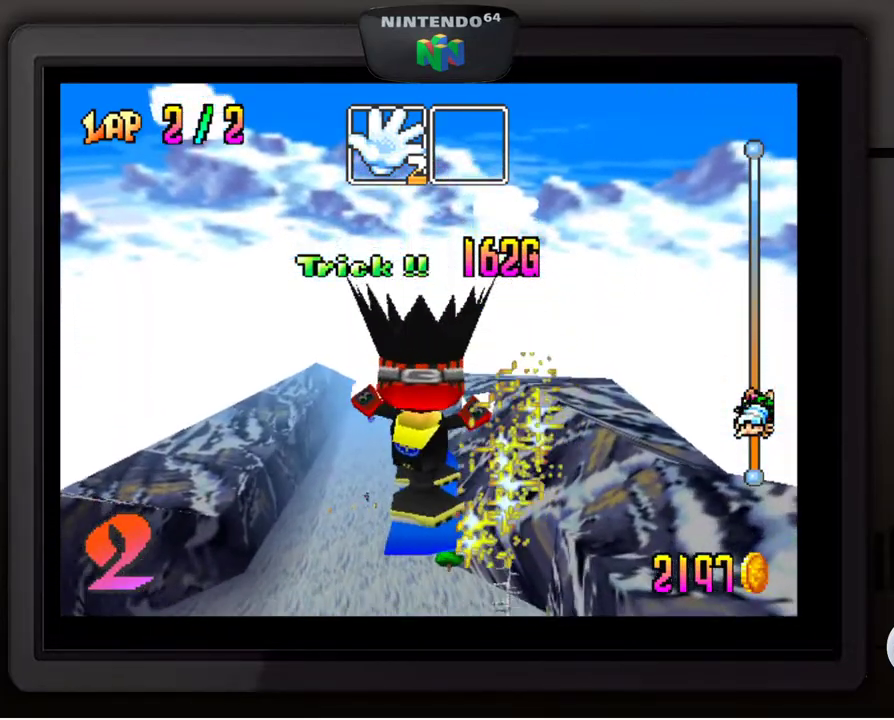
{"buttons": [], "left_stick": "center", "events": [[83, "left_stick", "down-left"], [267, "left_stick", "center"]]}
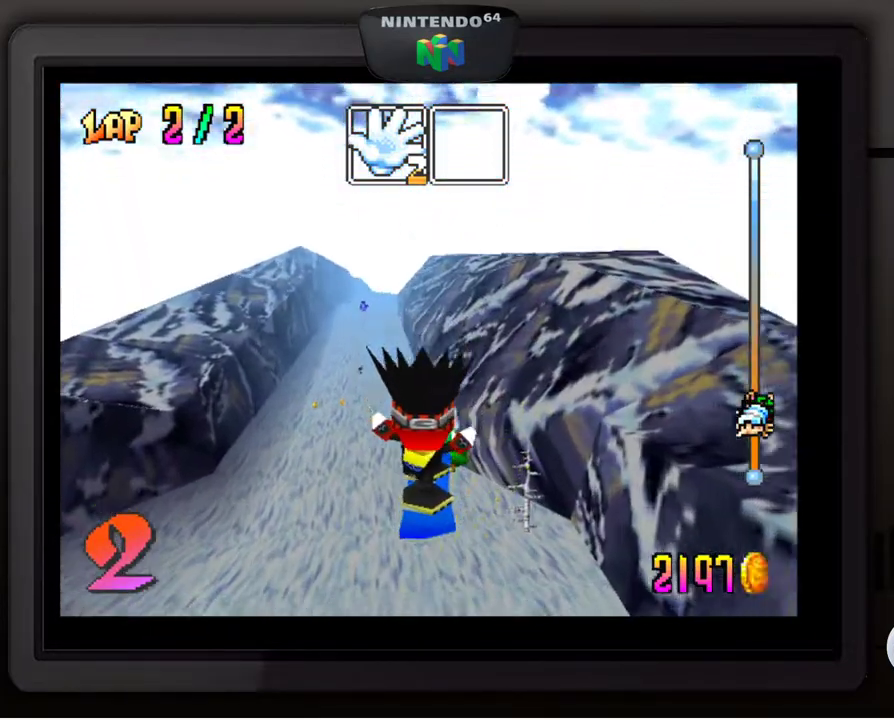
{"buttons": [], "left_stick": "center", "events": [[50, "left_stick", "down-left"], [200, "left_stick", "center"]]}
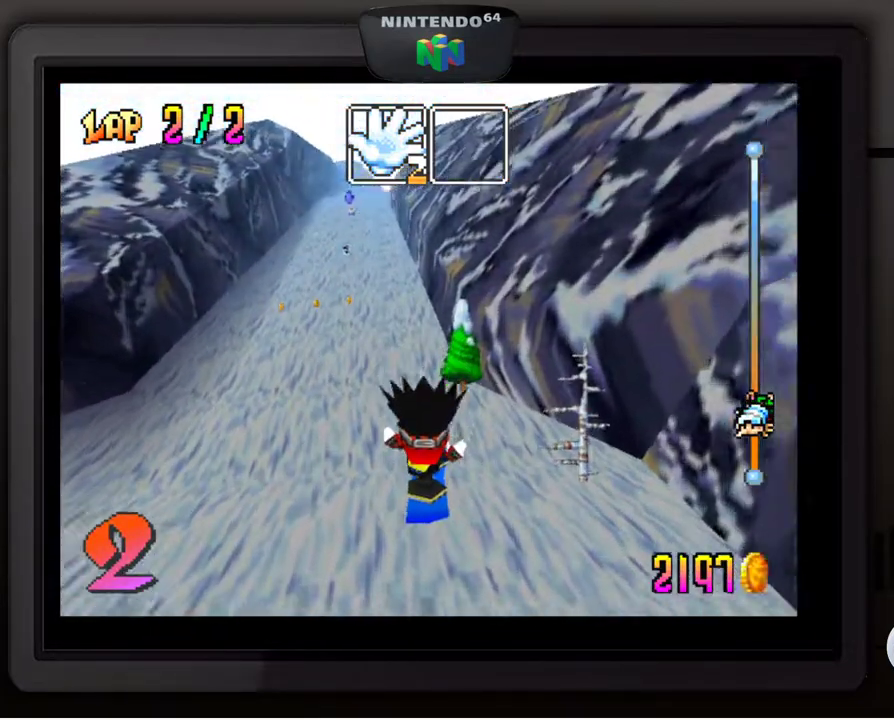
{"buttons": ["Z"], "left_stick": "left", "events": [[467, "Z", "down"], [500, "left_stick", "left"]]}
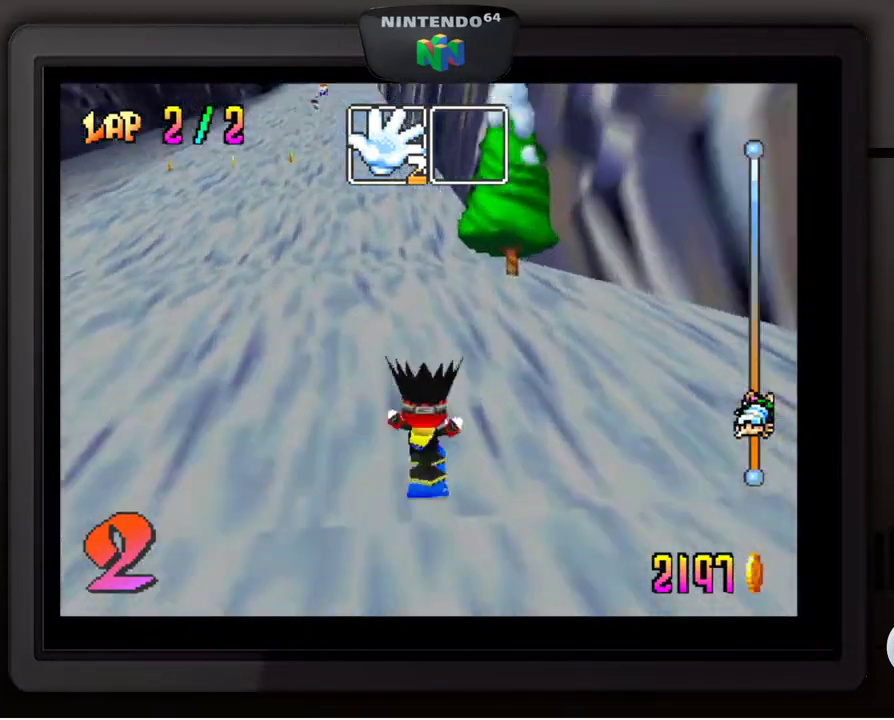
{"buttons": [], "left_stick": "center", "events": [[83, "Z", "up"], [133, "left_stick", "center"], [367, "left_stick", "down-left"], [483, "left_stick", "center"]]}
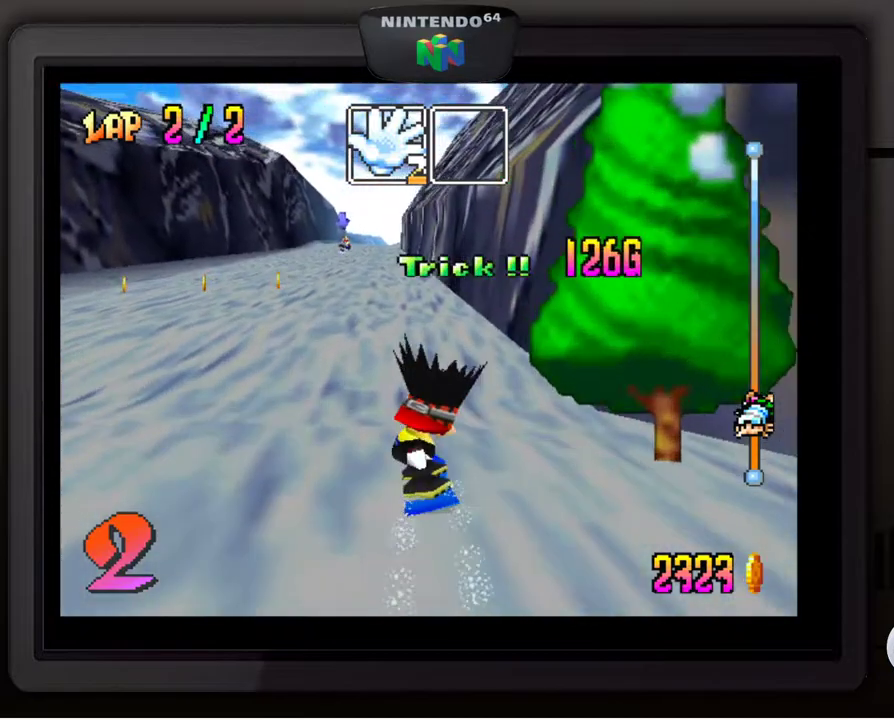
{"buttons": ["Z"], "left_stick": "center", "events": [[217, "left_stick", "left"], [300, "left_stick", "center"], [417, "Z", "down"]]}
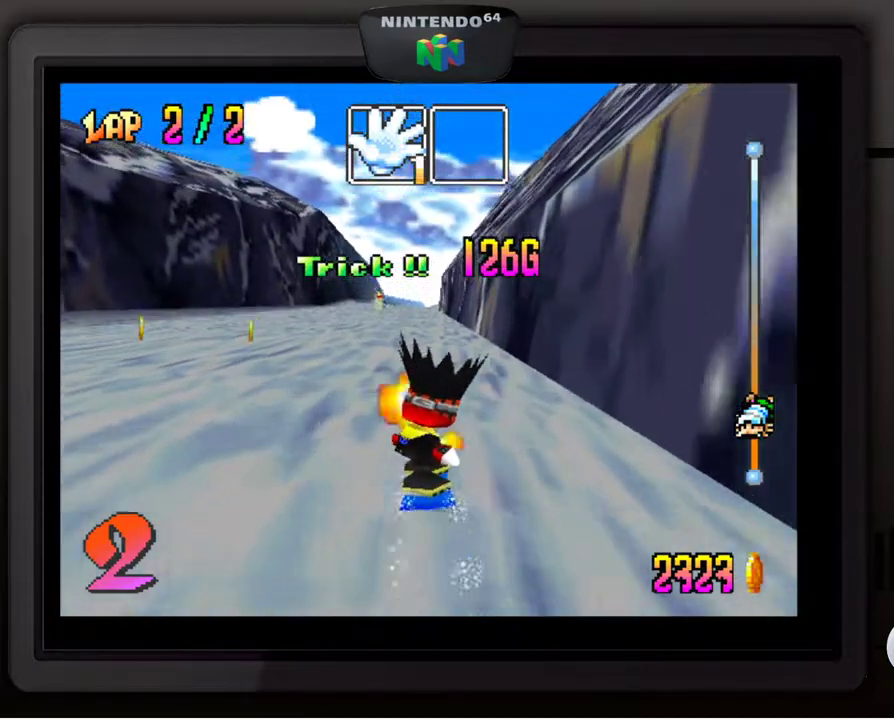
{"buttons": [], "left_stick": "down-left", "events": [[17, "Z", "up"], [400, "left_stick", "down-left"]]}
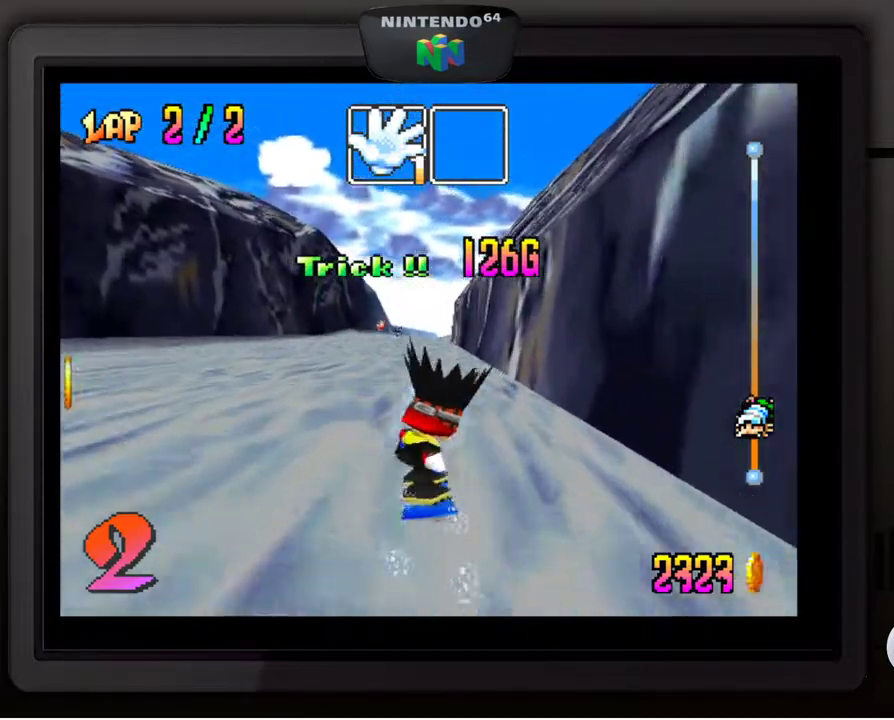
{"buttons": [], "left_stick": "center", "events": [[17, "left_stick", "center"]]}
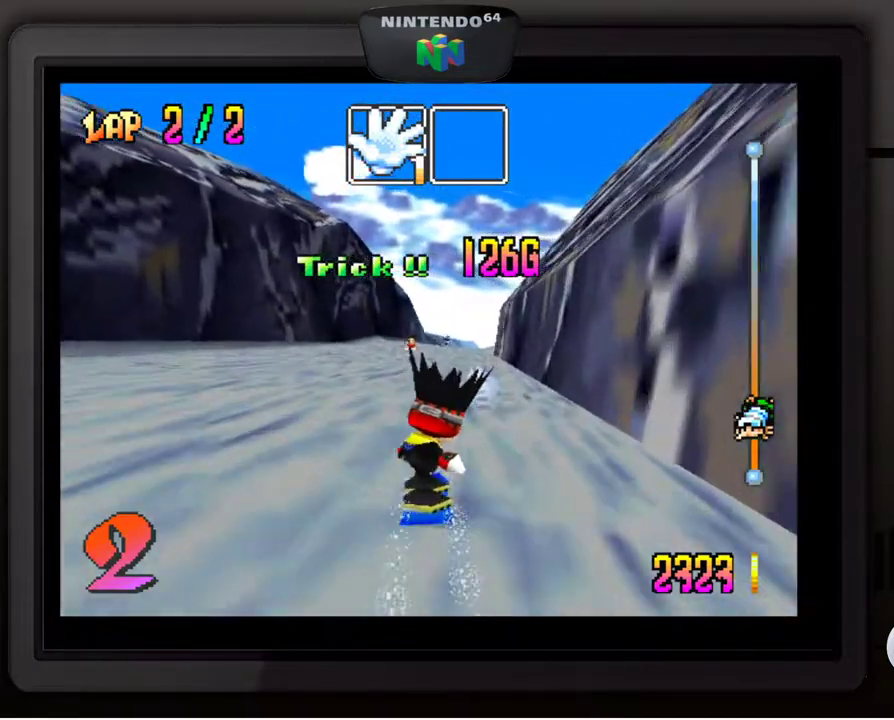
{"buttons": [], "left_stick": "center", "events": [[83, "left_stick", "left"], [217, "left_stick", "center"]]}
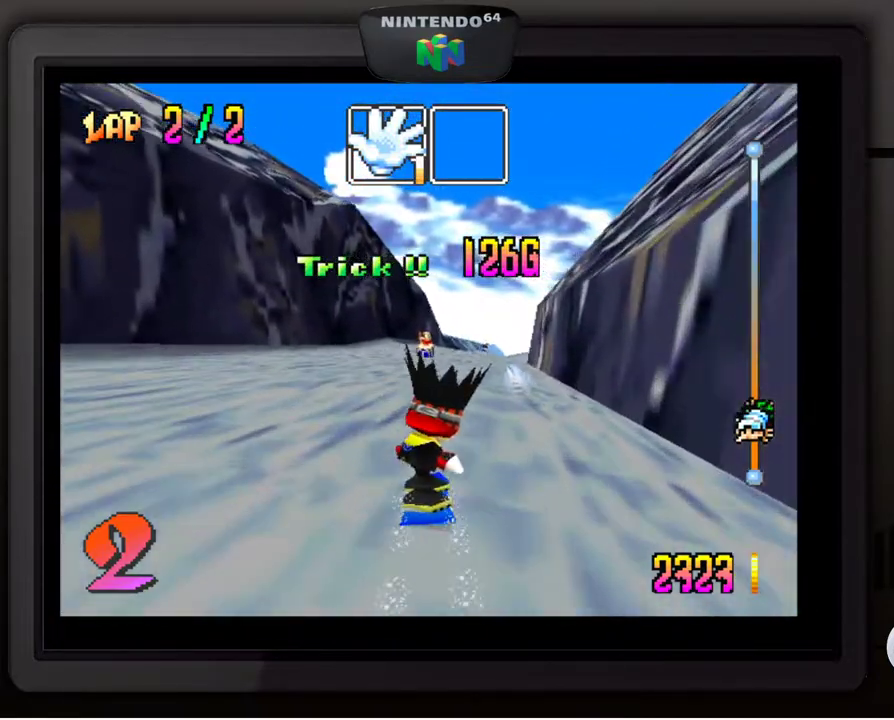
{"buttons": [], "left_stick": "center", "events": []}
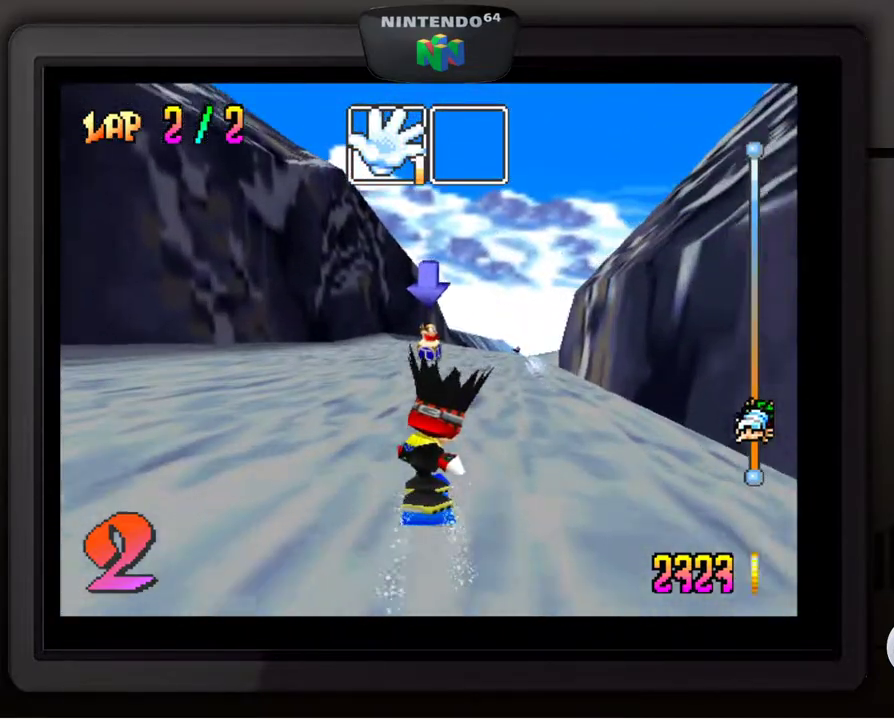
{"buttons": [], "left_stick": "center", "events": []}
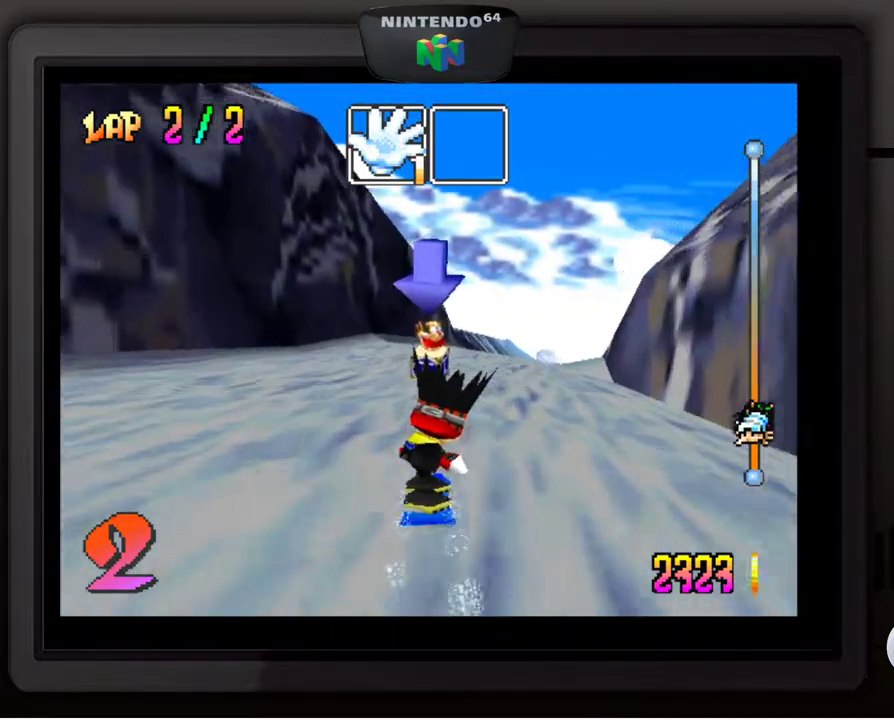
{"buttons": [], "left_stick": "down-right", "events": [[383, "left_stick", "right"], [433, "left_stick", "down-right"]]}
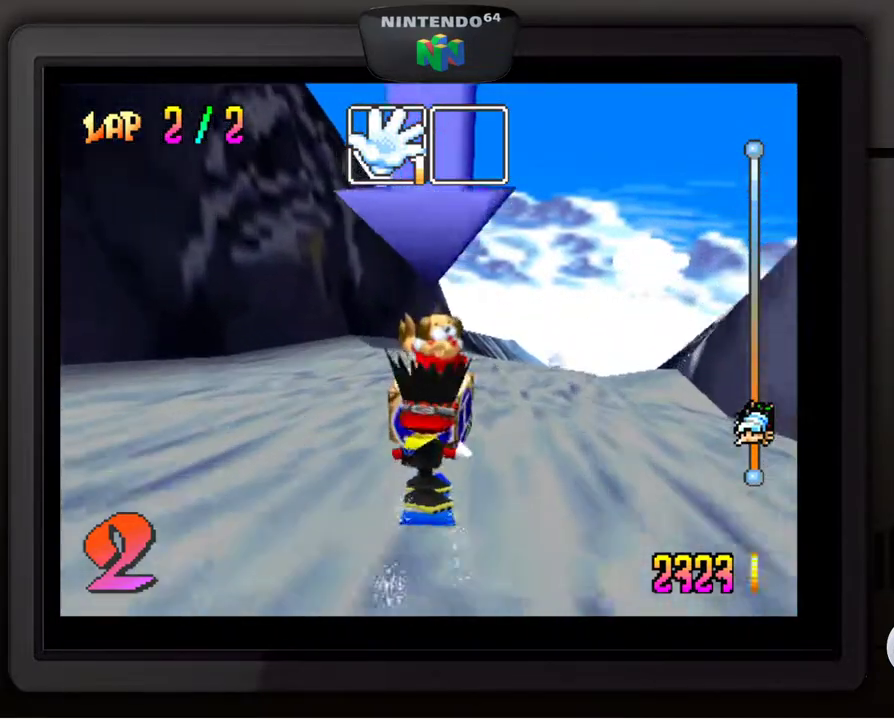
{"buttons": [], "left_stick": "center", "events": [[100, "left_stick", "center"]]}
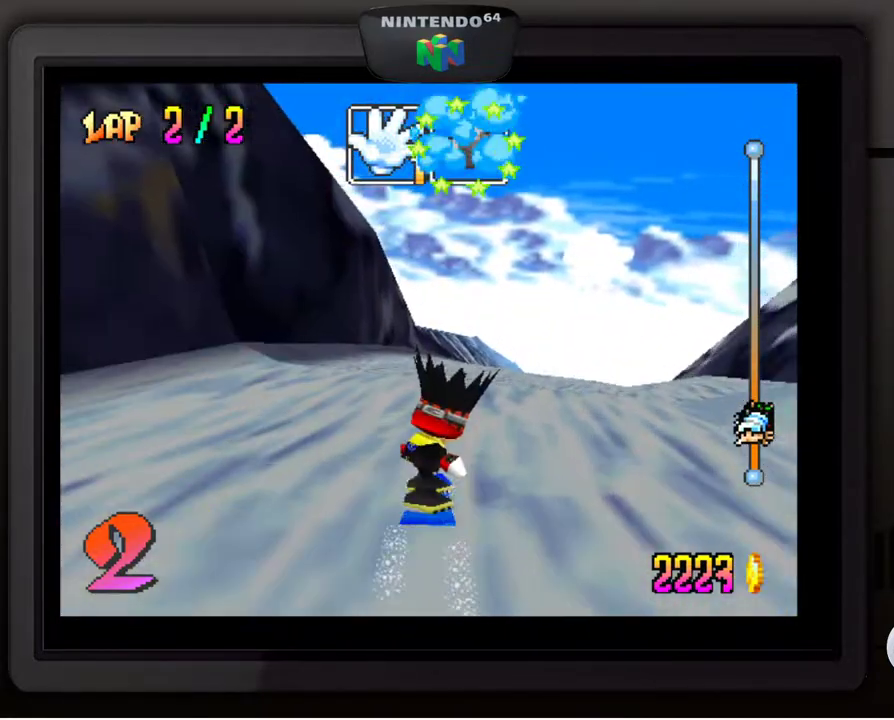
{"buttons": [], "left_stick": "center", "events": [[150, "left_stick", "right"], [450, "left_stick", "center"]]}
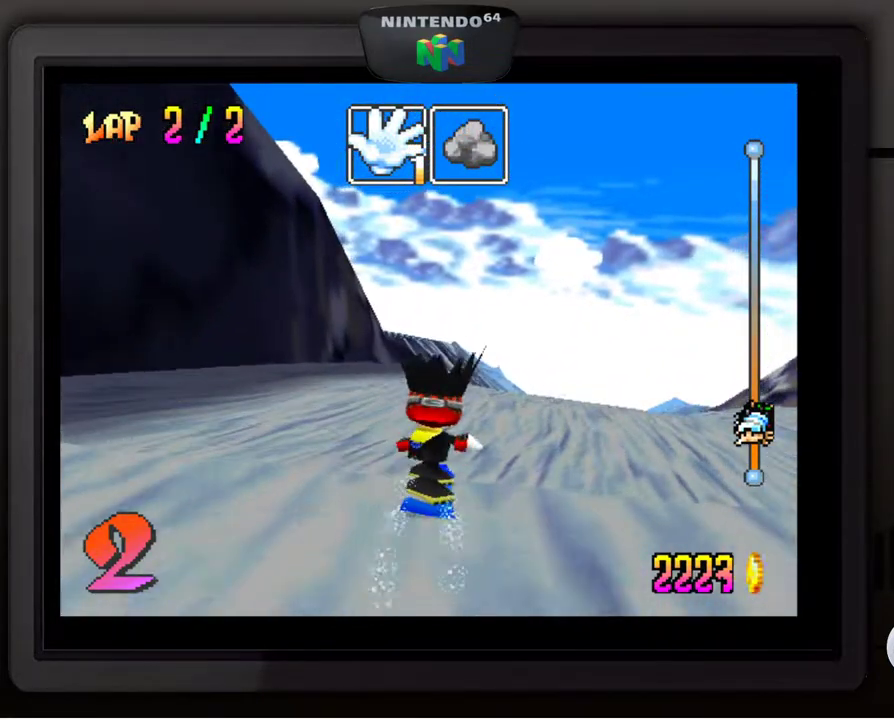
{"buttons": [], "left_stick": "right", "events": [[83, "left_stick", "right"]]}
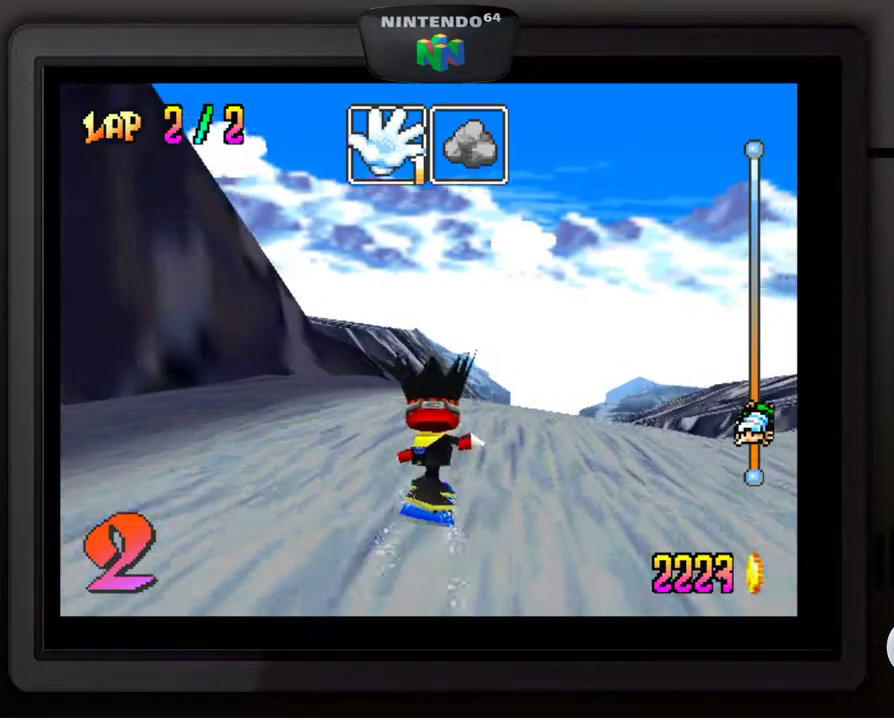
{"buttons": [], "left_stick": "center", "events": [[17, "left_stick", "center"], [100, "left_stick", "down"], [150, "left_stick", "down-right"], [300, "left_stick", "center"]]}
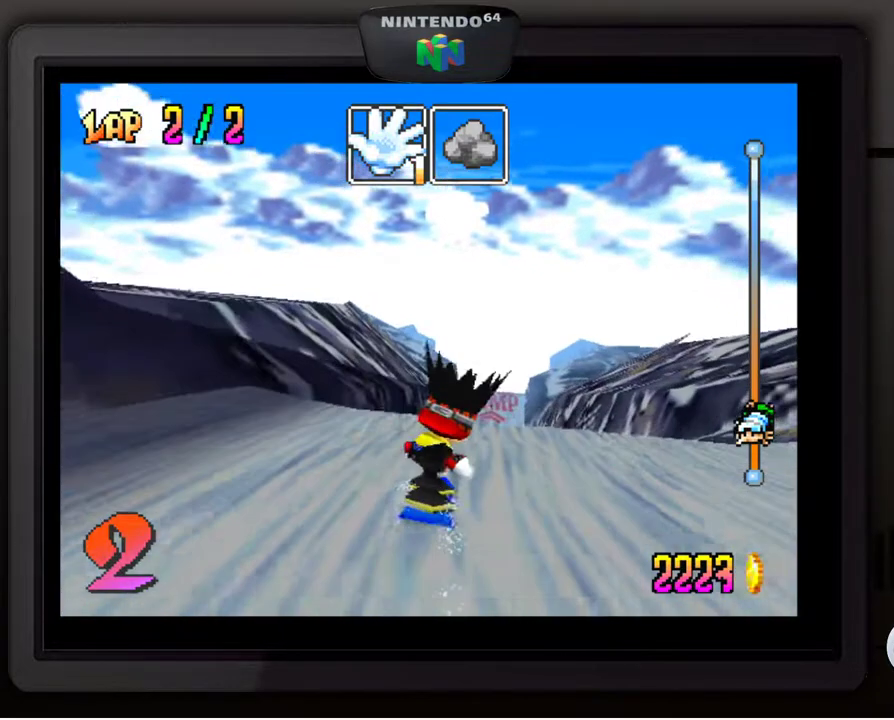
{"buttons": [], "left_stick": "center", "events": [[117, "left_stick", "down-right"], [300, "left_stick", "center"]]}
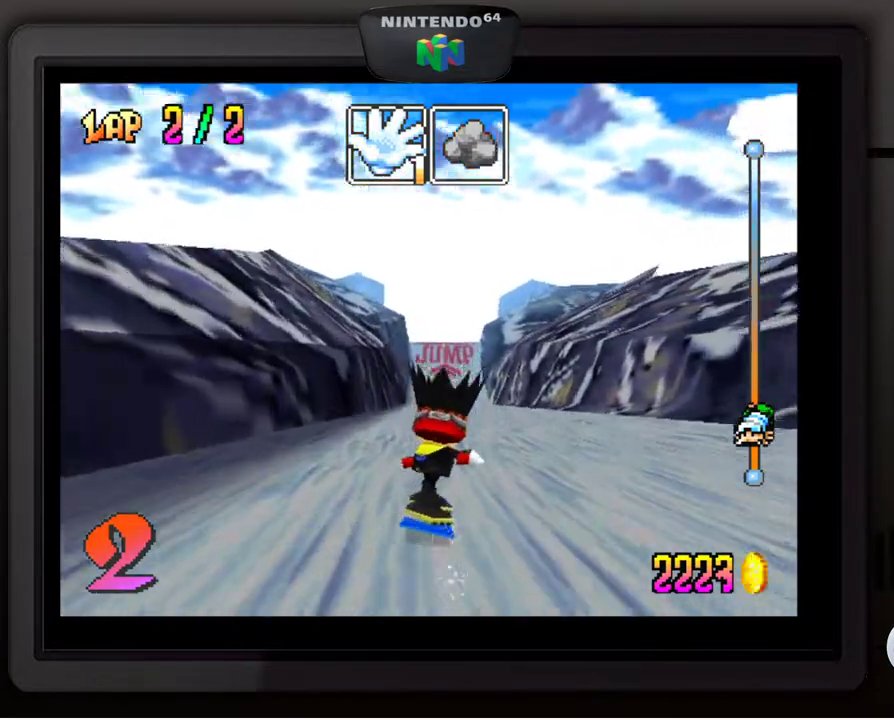
{"buttons": [], "left_stick": "center", "events": []}
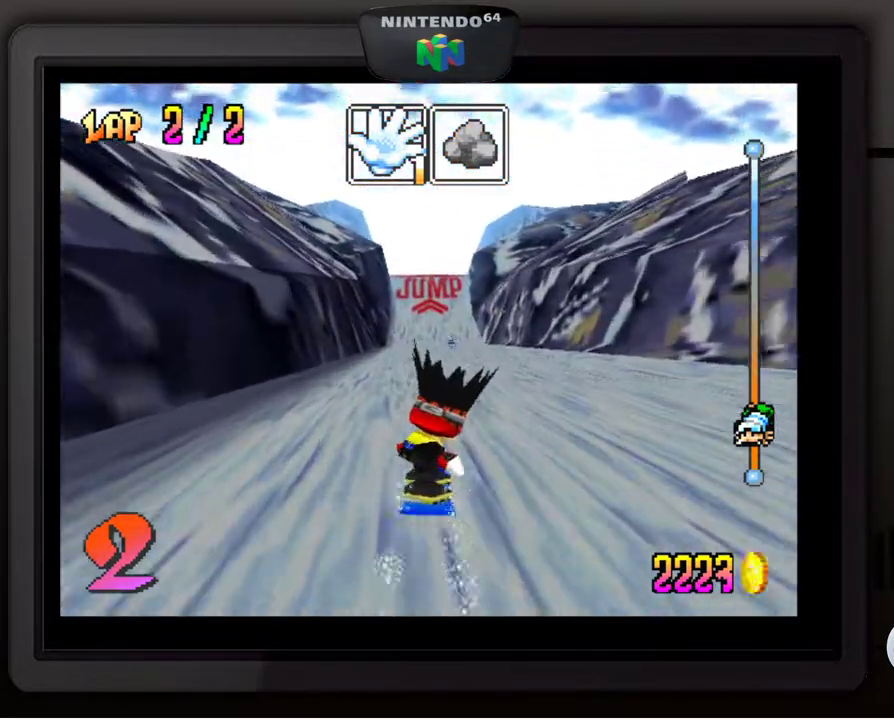
{"buttons": [], "left_stick": "center", "events": []}
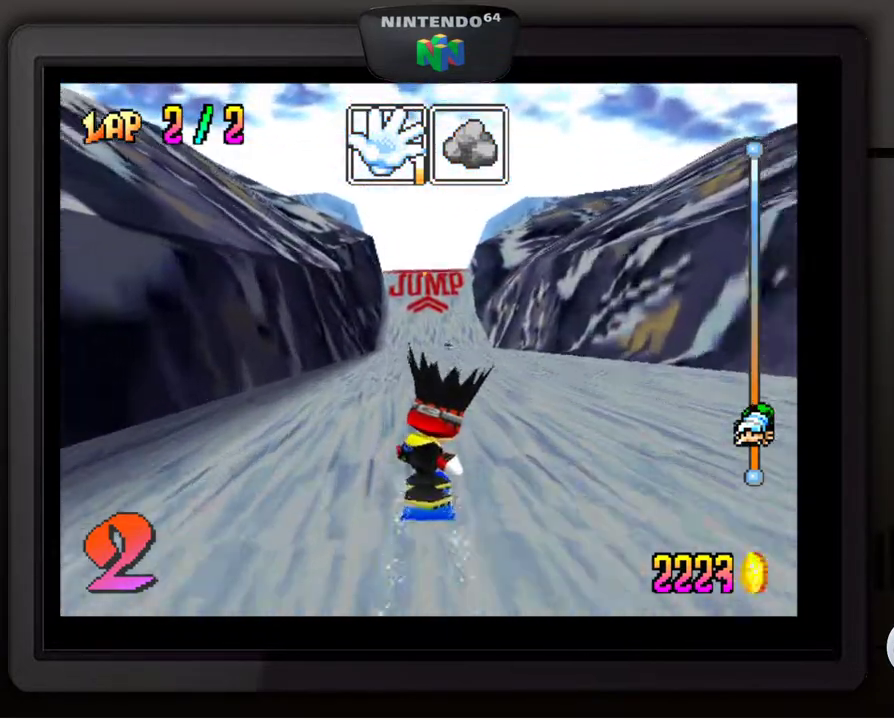
{"buttons": [], "left_stick": "center", "events": []}
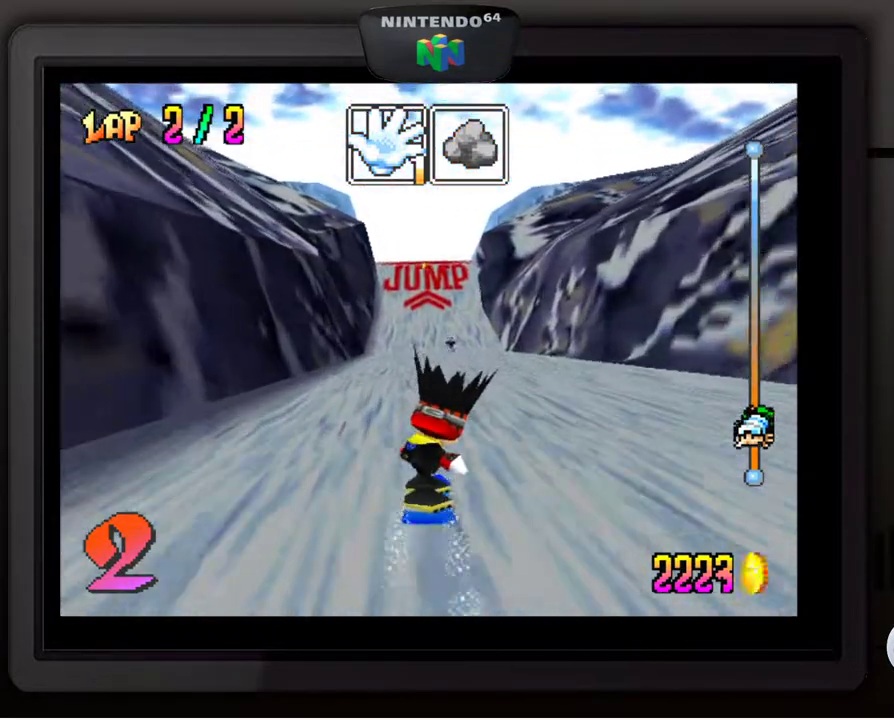
{"buttons": [], "left_stick": "center", "events": [[300, "left_stick", "right"], [350, "left_stick", "center"]]}
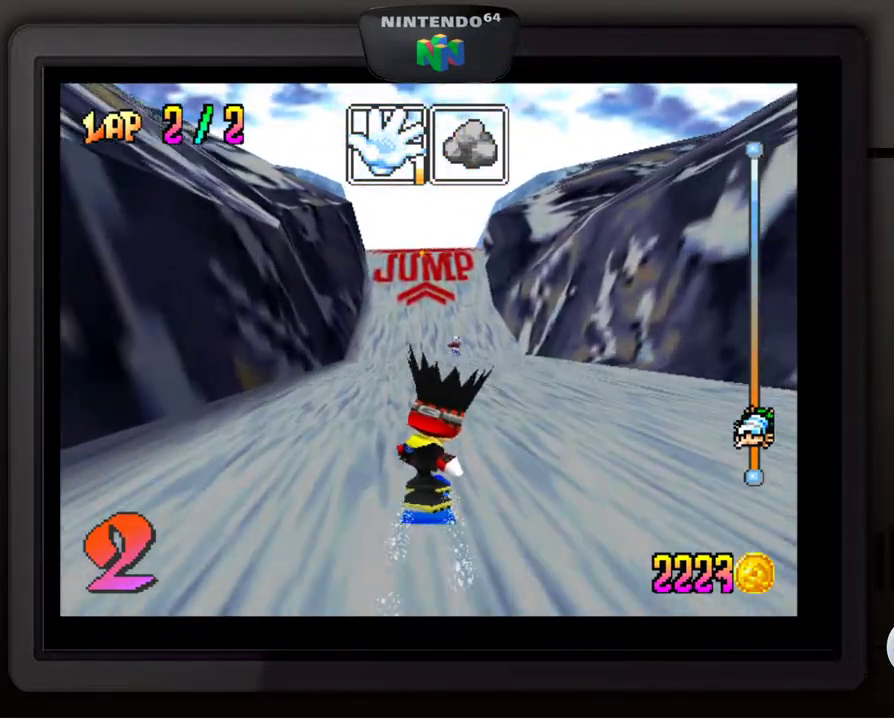
{"buttons": [], "left_stick": "center", "events": []}
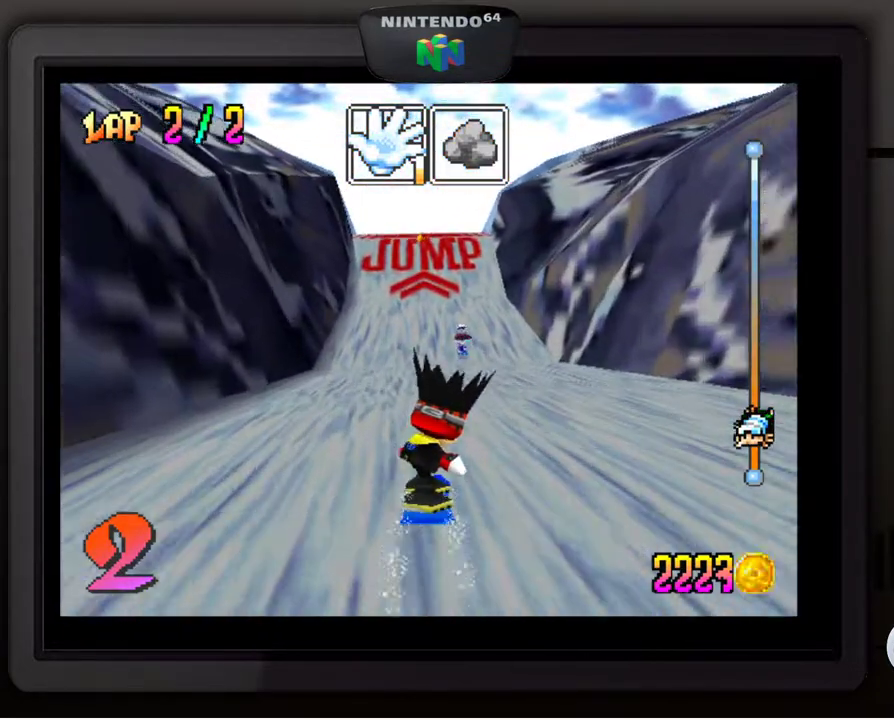
{"buttons": [], "left_stick": "center", "events": [[67, "Z", "down"], [167, "Z", "up"]]}
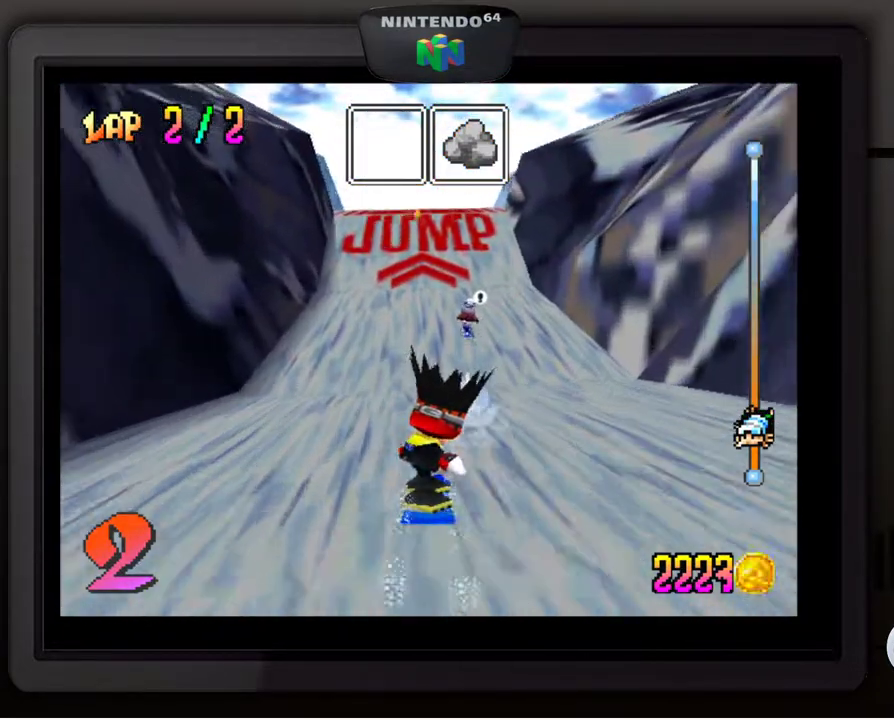
{"buttons": [], "left_stick": "center", "events": [[17, "left_stick", "left"], [167, "left_stick", "center"]]}